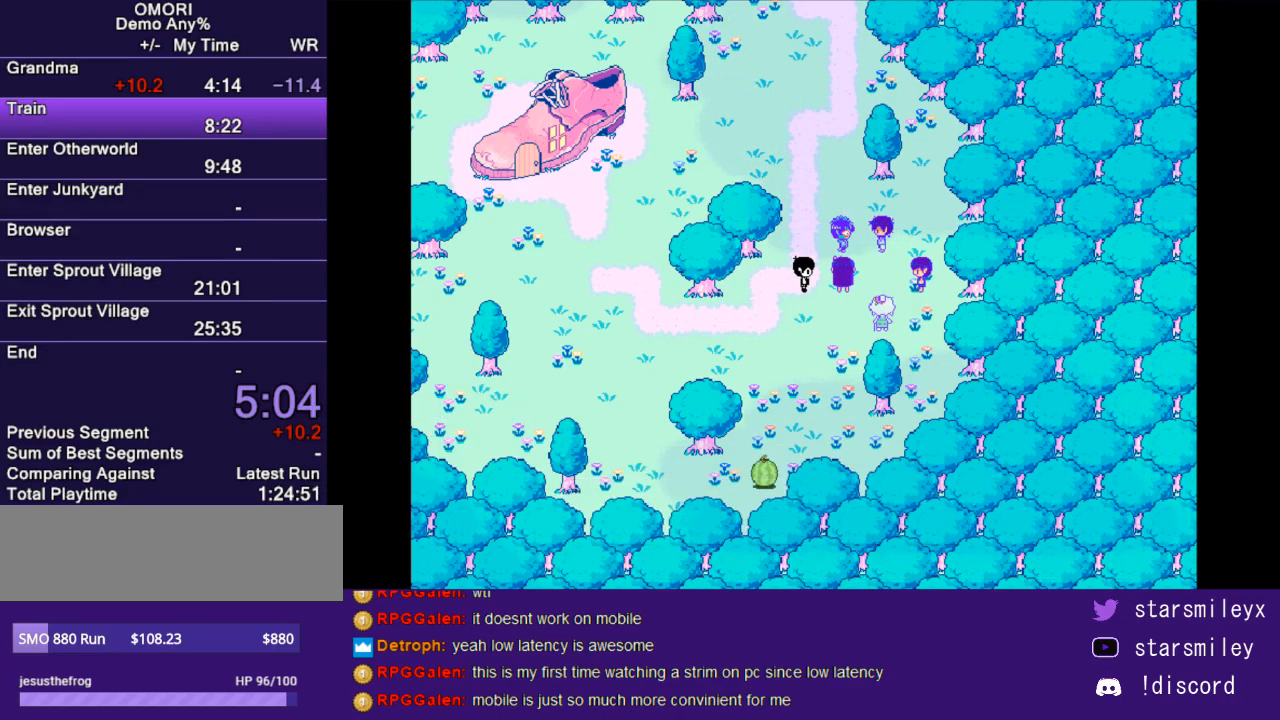
Gameplay with keyboard; each line is a JSON object with the keys held at the frame after it. "events" lists presses ("down") and releases ("up") of "c", "ctrl", "down", "escape", "left", "return", "right", "shift", "up", "x" and "z" between this image and that frame as [ms after this image, input, new state], when the widget could be followed in between. No other keys are recorded. Mouse input is not recorded.
{"keys": ["return"], "events": [[17, "return", "down"], [17, "x", "down"], [83, "return", "up"], [117, "x", "up"], [183, "return", "down"], [183, "x", "down"], [217, "return", "up"], [250, "x", "up"], [317, "return", "down"], [367, "x", "down"], [400, "return", "up"], [467, "x", "up"], [500, "return", "down"]]}
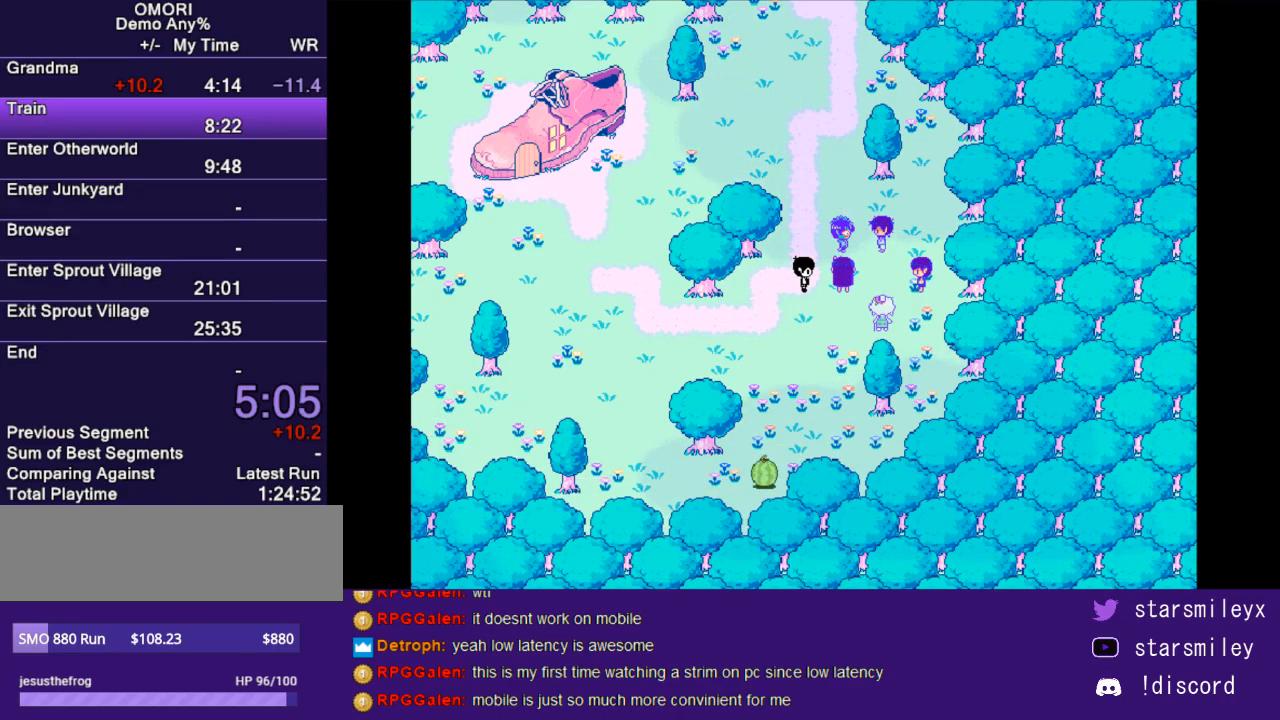
{"keys": [], "events": [[33, "return", "up"], [33, "x", "down"], [100, "x", "up"], [167, "return", "down"], [200, "return", "up"], [200, "x", "down"], [317, "x", "up"], [350, "return", "down"], [383, "return", "up"], [383, "x", "down"], [450, "x", "up"]]}
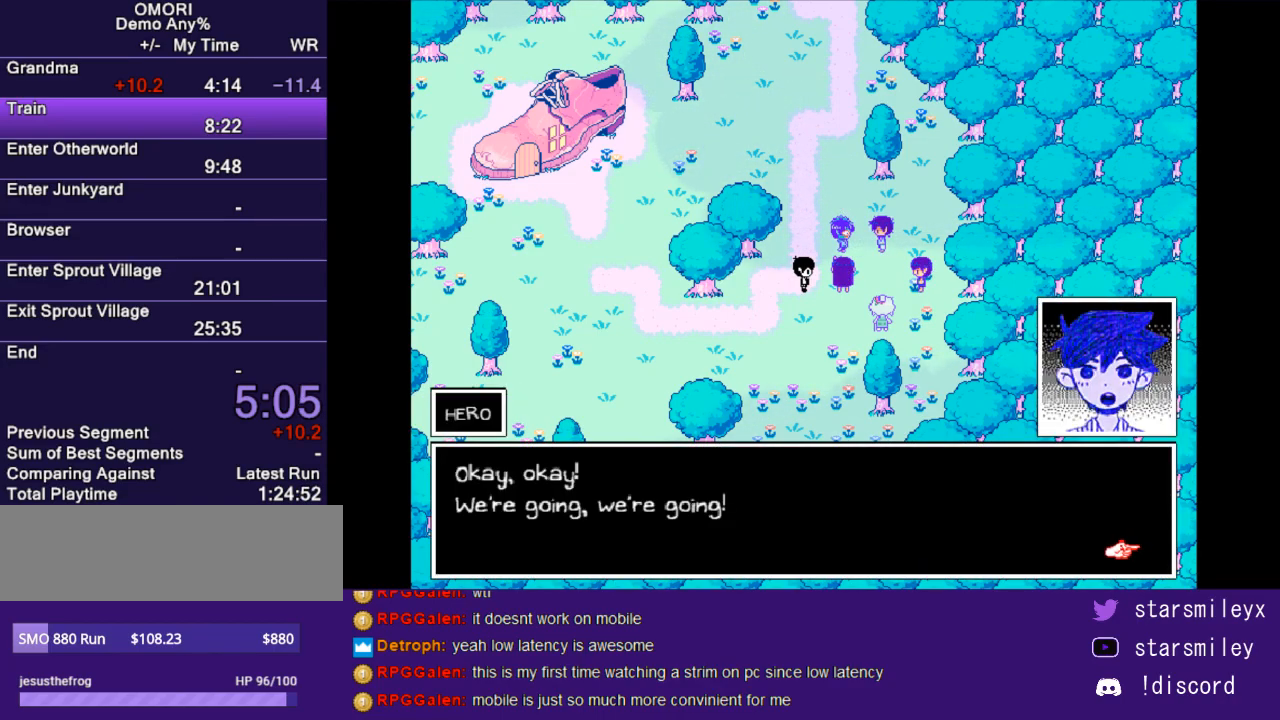
{"keys": [], "events": [[17, "return", "down"], [17, "x", "down"], [50, "return", "up"], [117, "x", "up"], [150, "return", "down"], [200, "x", "down"], [233, "return", "up"], [300, "return", "down"], [300, "x", "up"], [367, "return", "up"], [367, "x", "down"], [433, "x", "up"], [467, "return", "down"], [500, "return", "up"]]}
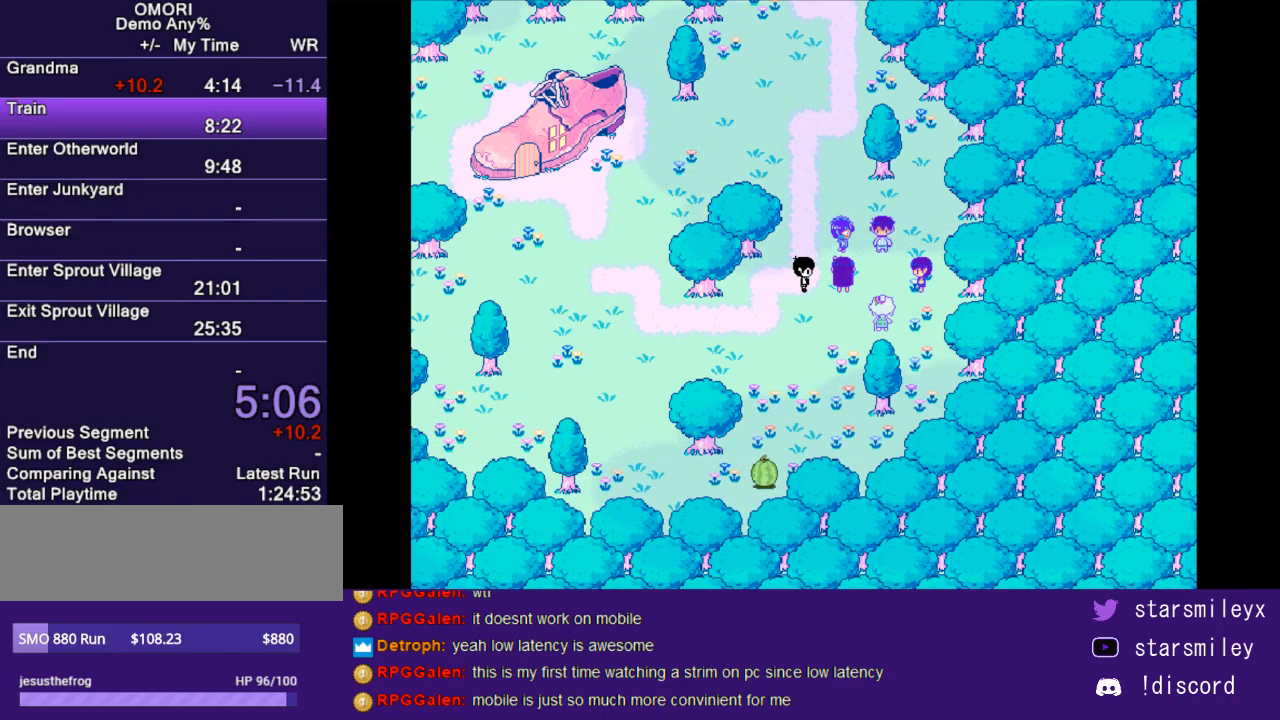
{"keys": ["return"], "events": [[67, "x", "down"], [100, "return", "down"], [100, "x", "up"], [183, "return", "up"], [200, "x", "down"], [283, "return", "down"], [317, "x", "up"], [350, "return", "up"], [383, "x", "down"], [450, "return", "down"], [450, "x", "up"]]}
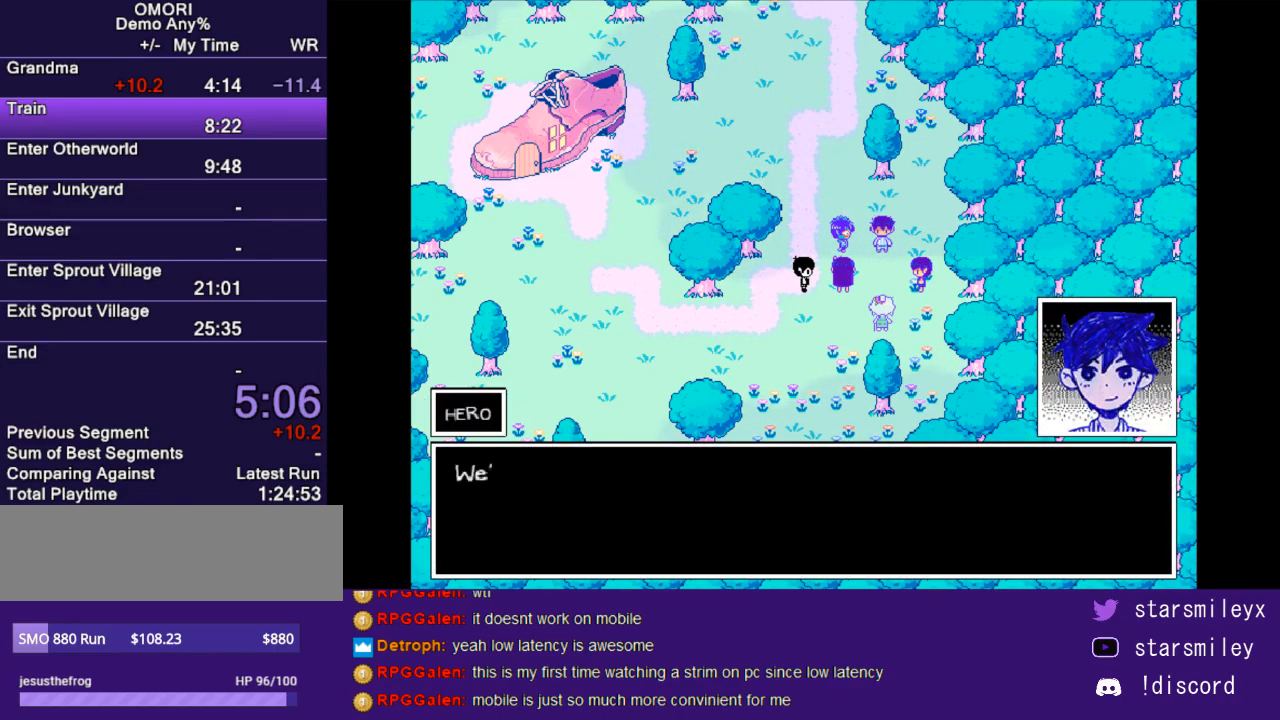
{"keys": ["return", "x"], "events": [[17, "return", "up"], [67, "x", "down"], [133, "return", "down"], [167, "x", "up"], [200, "return", "up"], [233, "x", "down"], [300, "return", "down"], [333, "x", "up"], [367, "return", "up"], [400, "x", "down"], [467, "return", "down"]]}
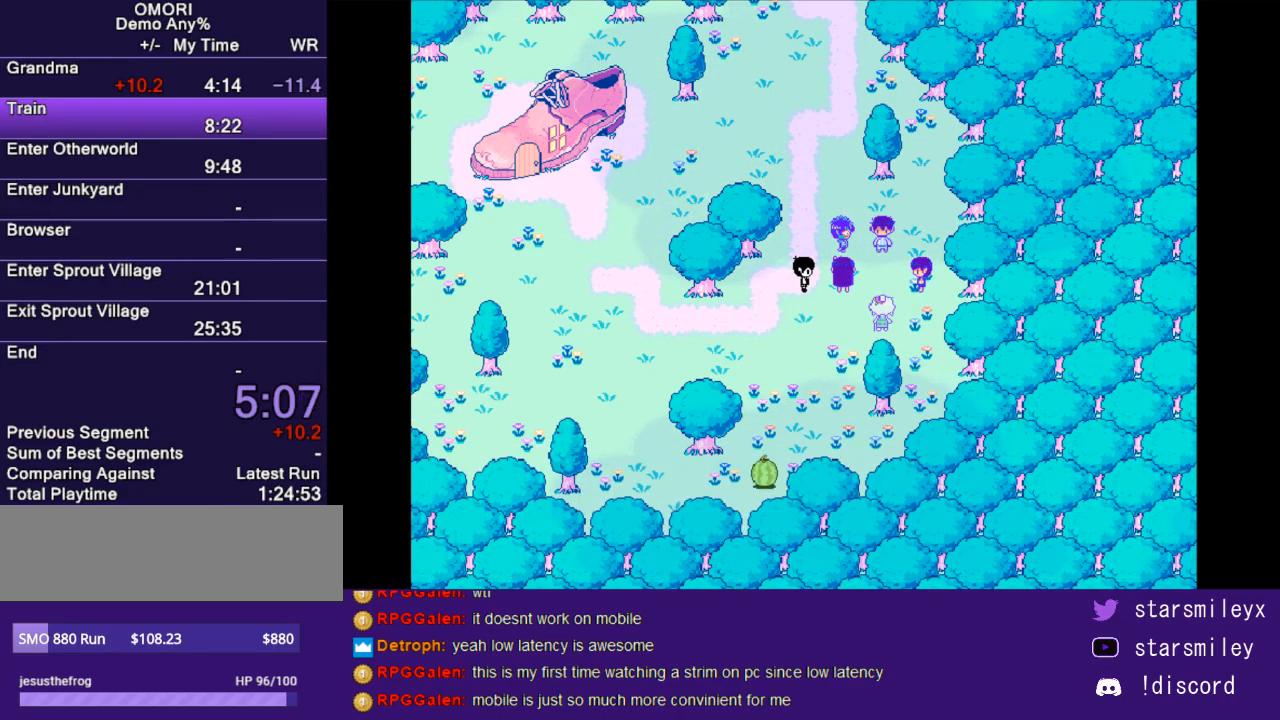
{"keys": ["return", "x"], "events": [[17, "x", "up"], [50, "return", "up"], [83, "x", "down"], [150, "return", "down"], [183, "x", "up"], [217, "return", "up"], [283, "x", "down"], [317, "return", "down"], [350, "x", "up"], [400, "return", "up"], [433, "x", "down"], [500, "return", "down"]]}
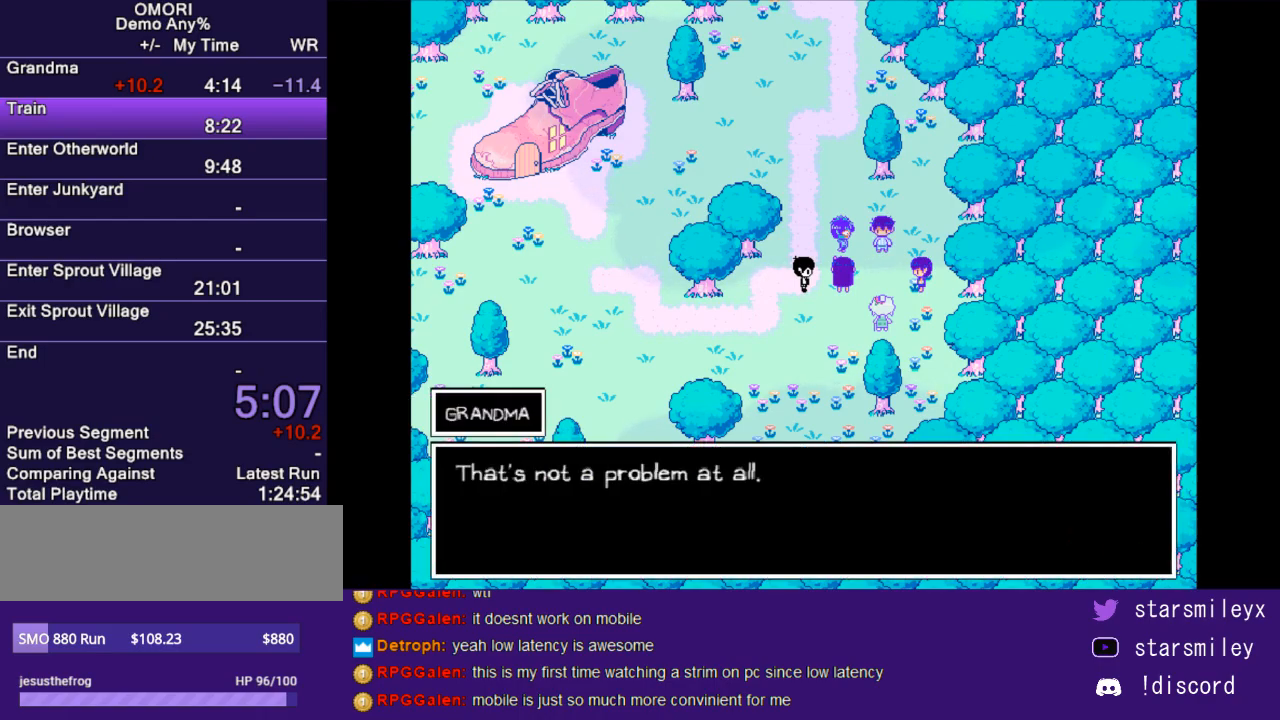
{"keys": ["x"], "events": [[33, "return", "up"], [33, "x", "up"], [100, "x", "down"], [133, "return", "down"], [200, "return", "up"], [200, "x", "up"], [267, "x", "down"], [300, "return", "down"], [383, "return", "up"], [383, "x", "up"], [450, "x", "down"]]}
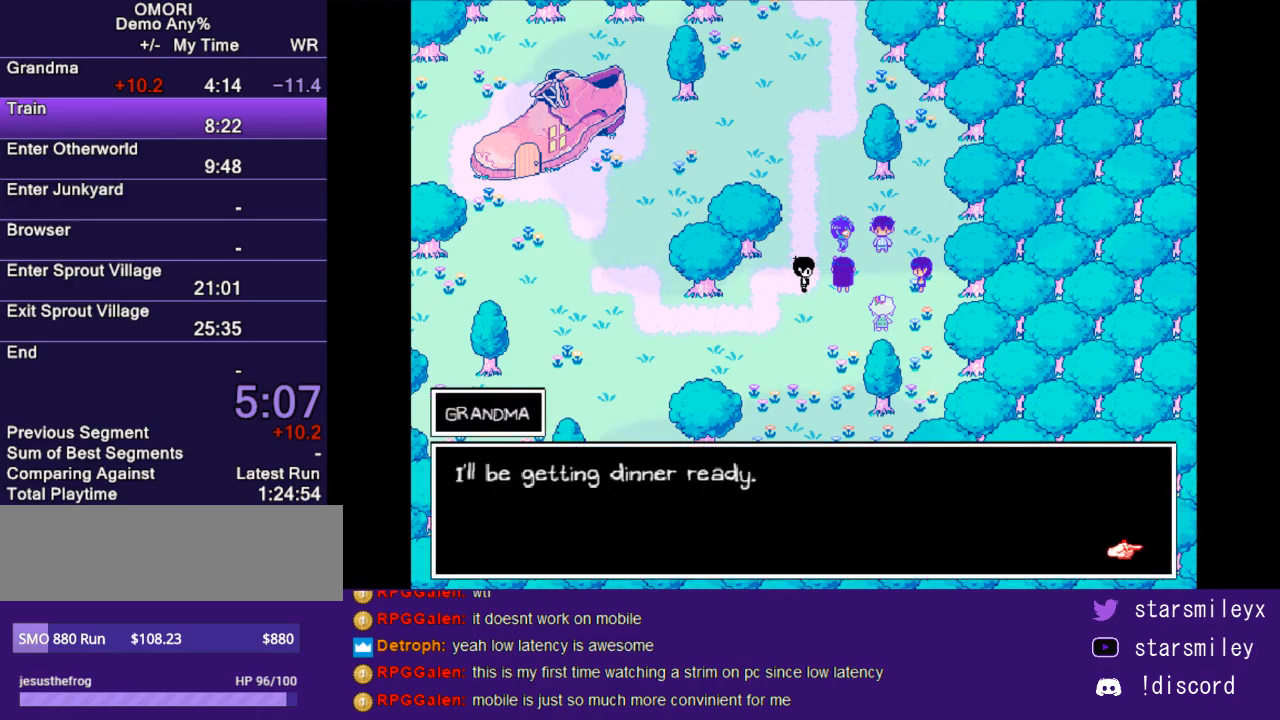
{"keys": ["return", "x"], "events": [[17, "x", "up"], [117, "return", "down"], [117, "x", "down"], [217, "return", "up"], [217, "x", "up"], [283, "x", "down"], [333, "return", "down"], [367, "return", "up"], [400, "x", "up"], [467, "return", "down"], [467, "x", "down"]]}
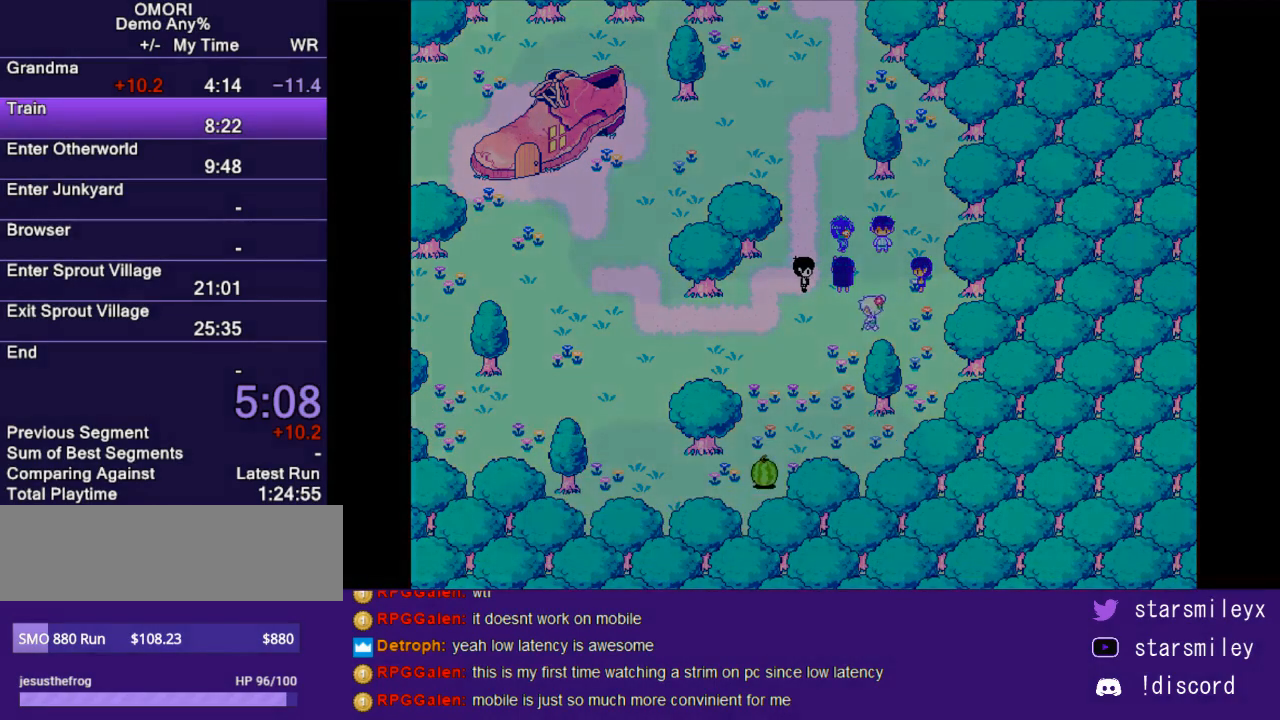
{"keys": [], "events": [[33, "return", "up"], [67, "x", "up"]]}
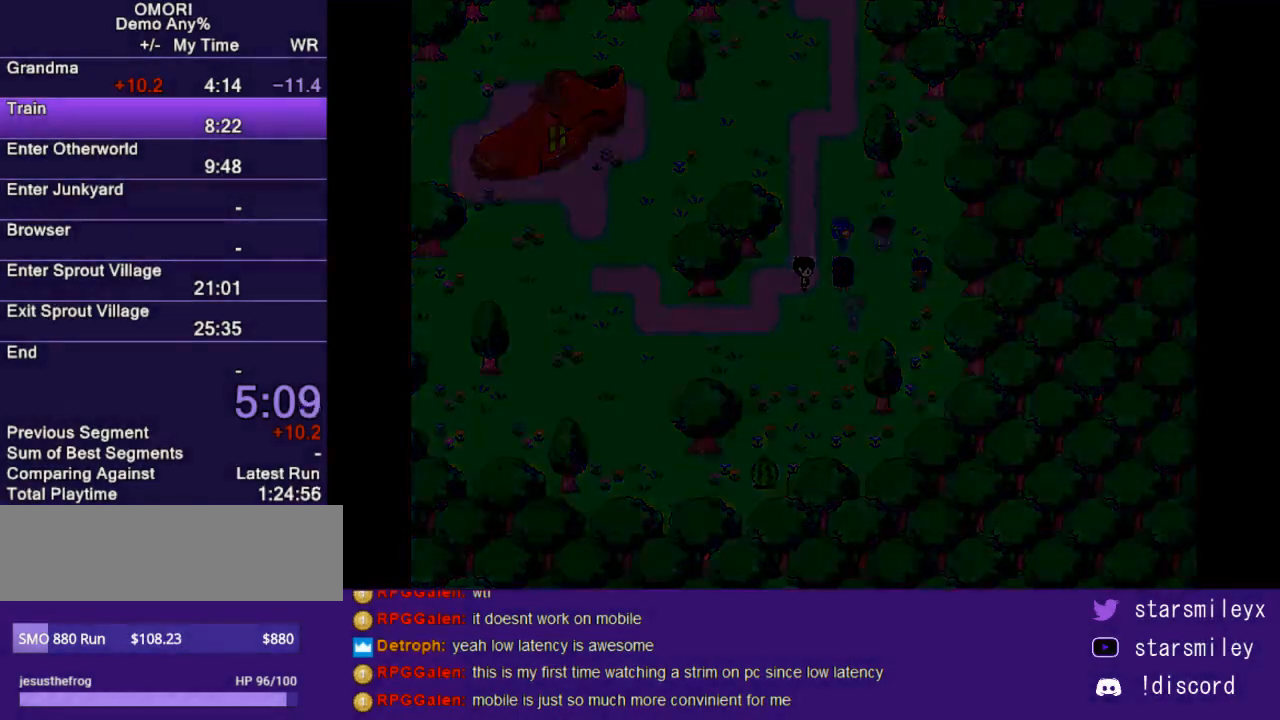
{"keys": [], "events": []}
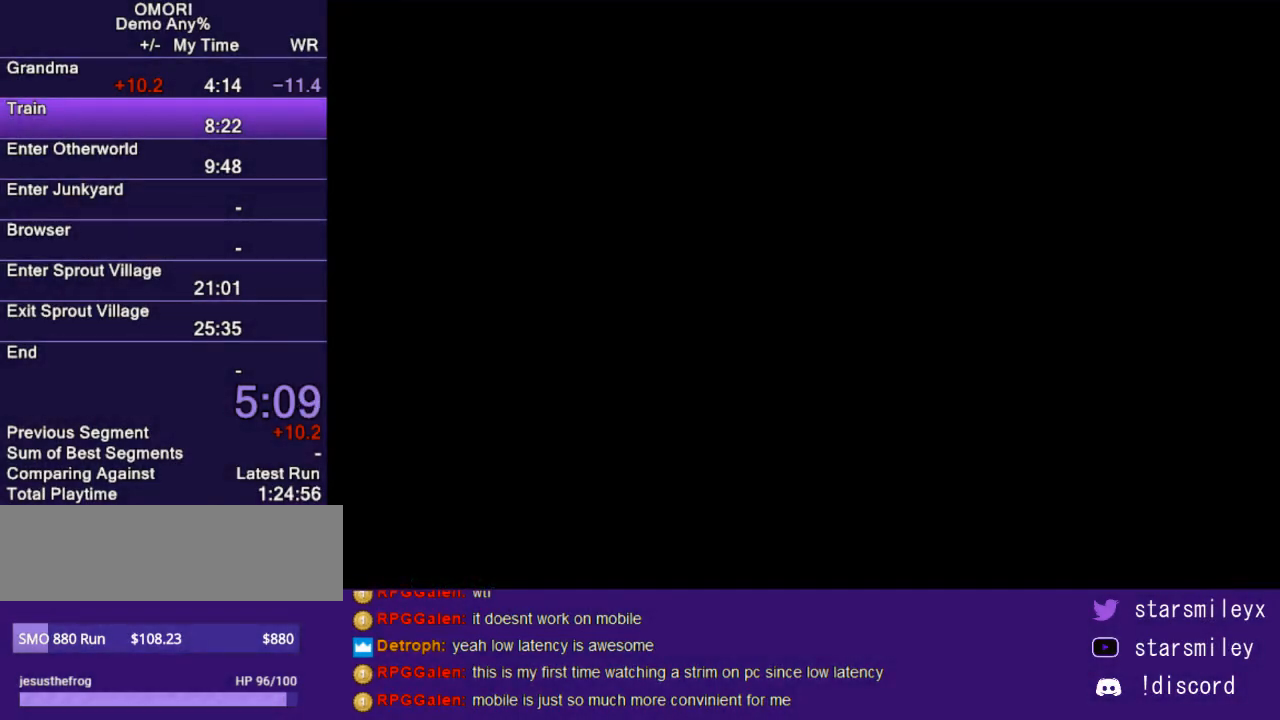
{"keys": [], "events": []}
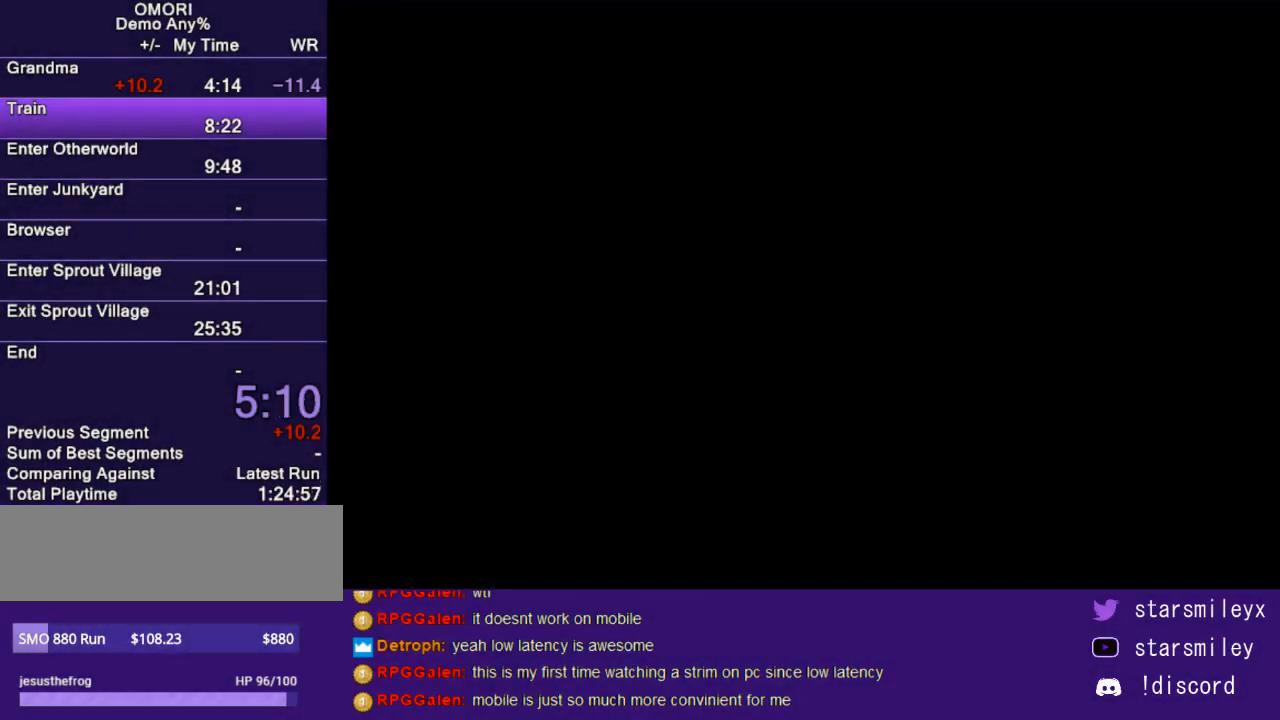
{"keys": [], "events": []}
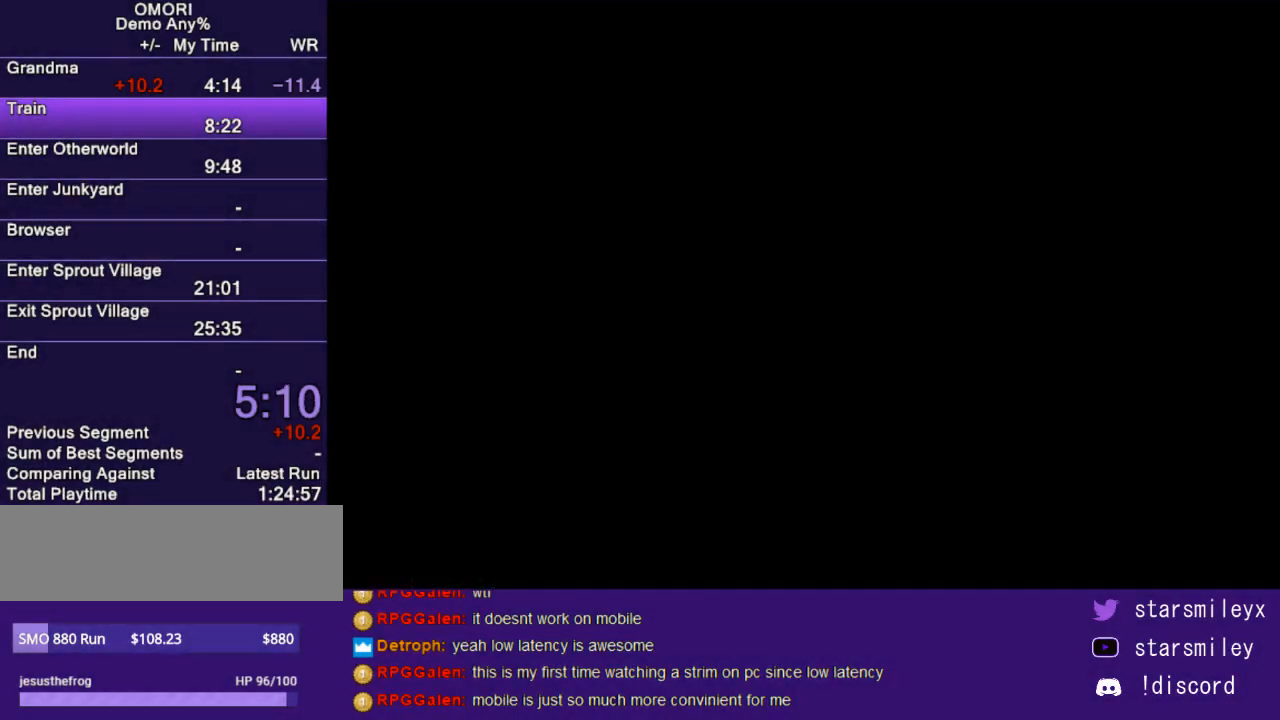
{"keys": [], "events": []}
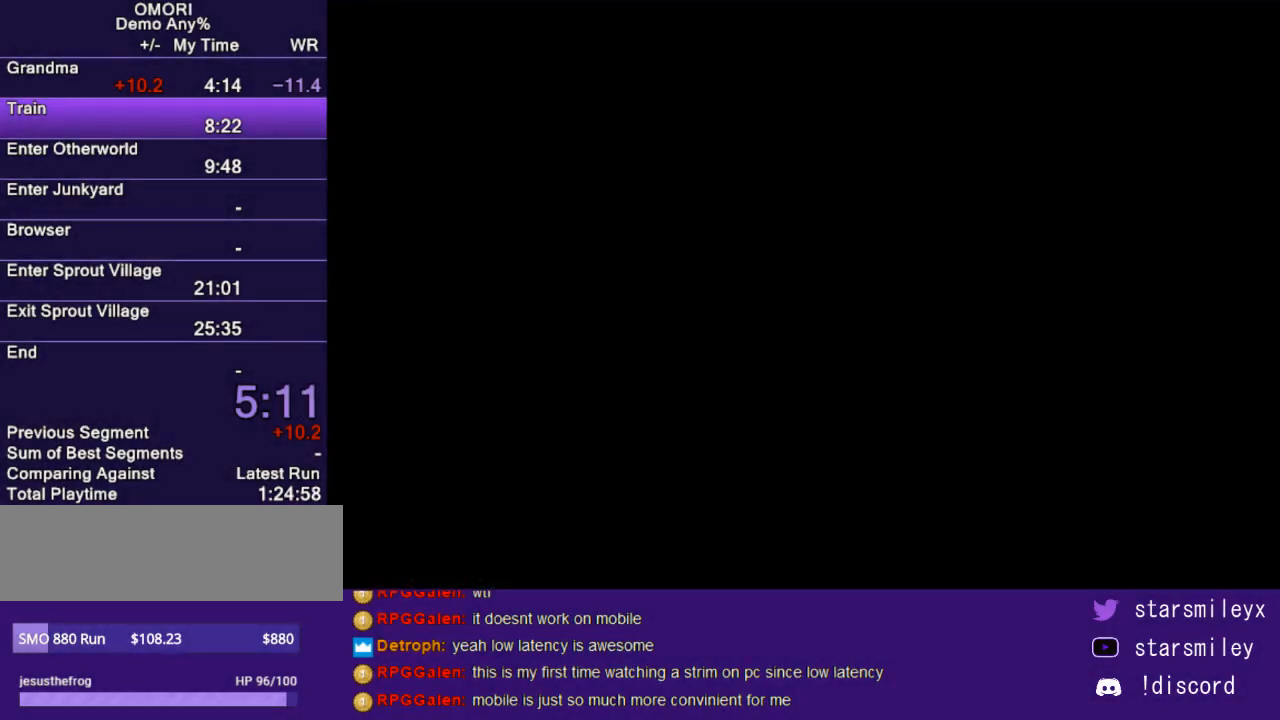
{"keys": [], "events": []}
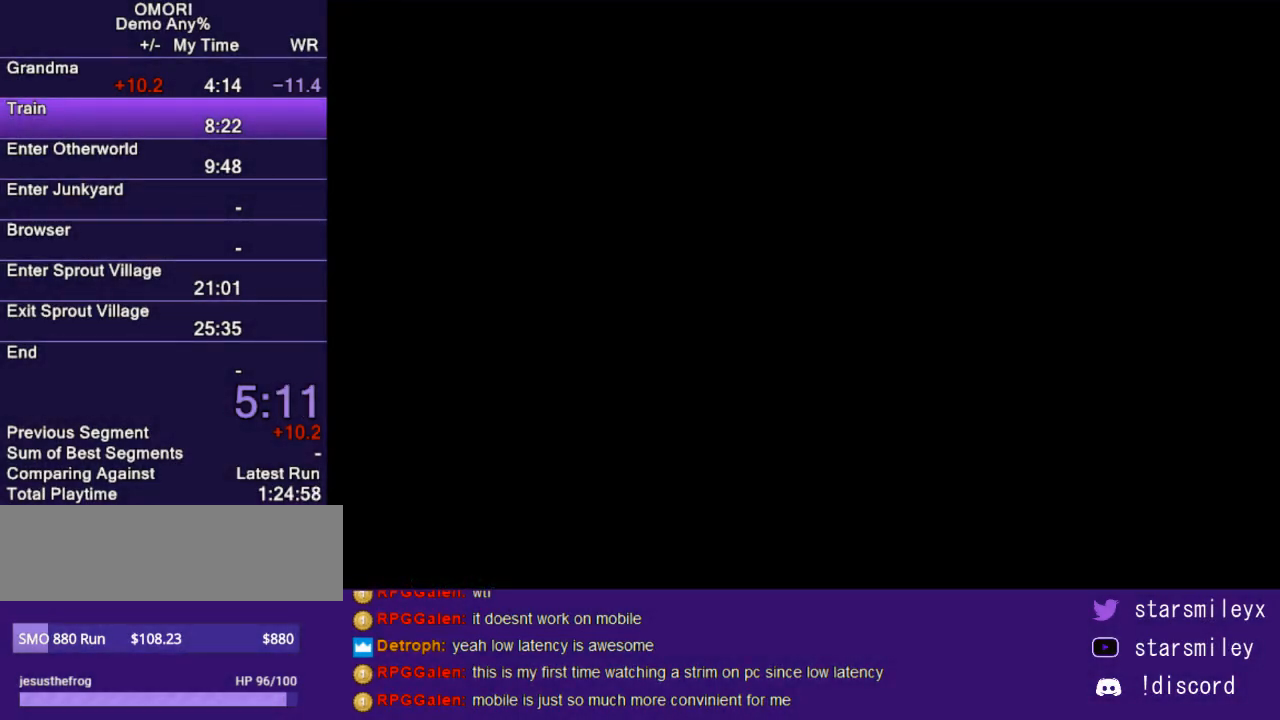
{"keys": [], "events": []}
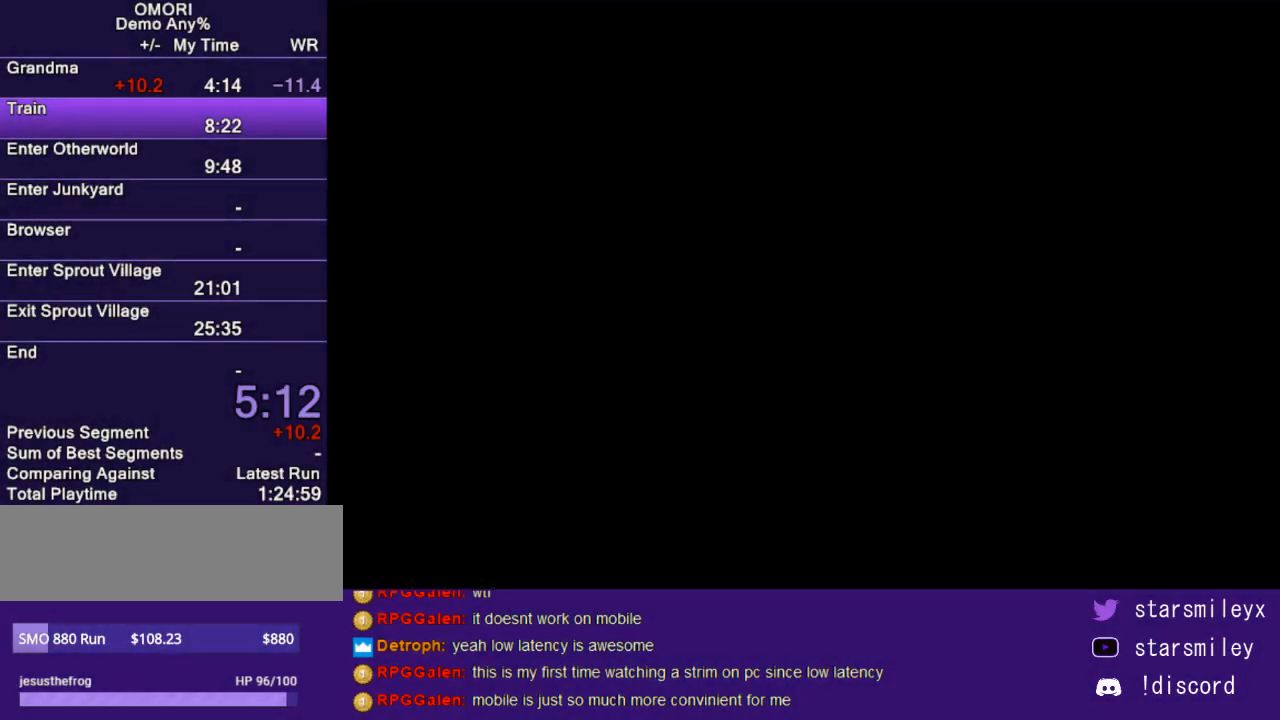
{"keys": [], "events": []}
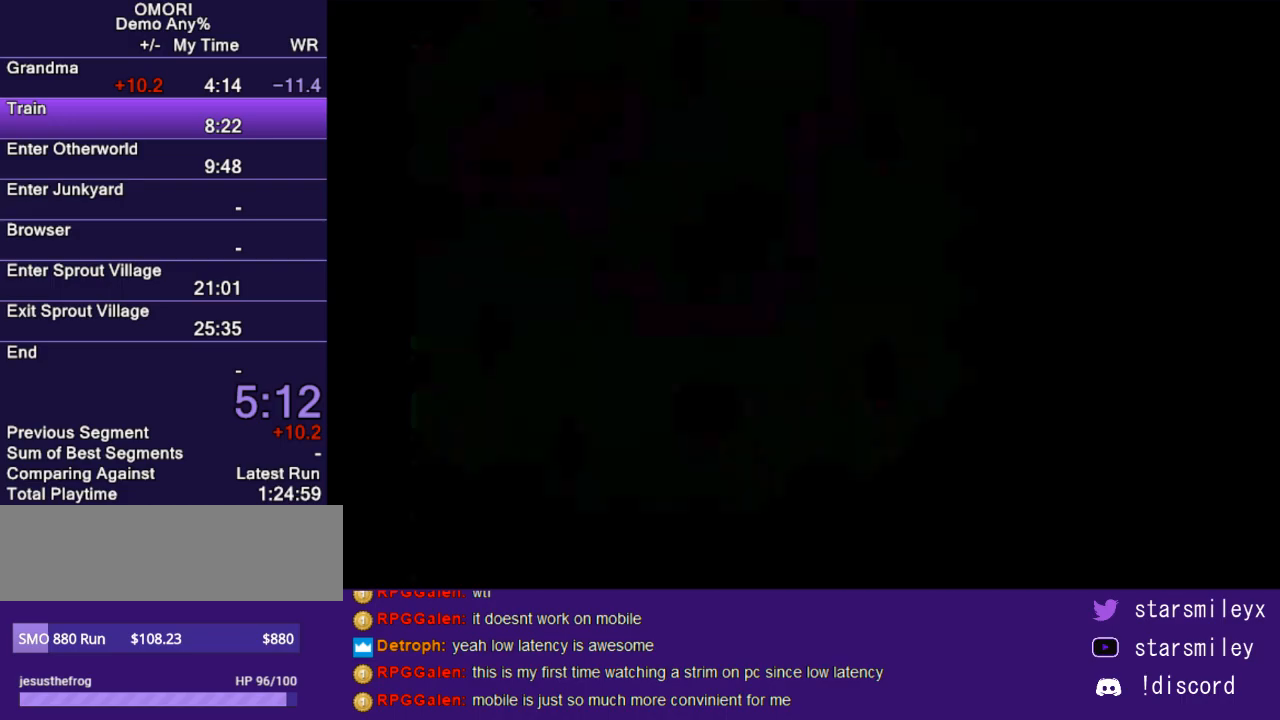
{"keys": ["down"], "events": [[267, "down", "down"]]}
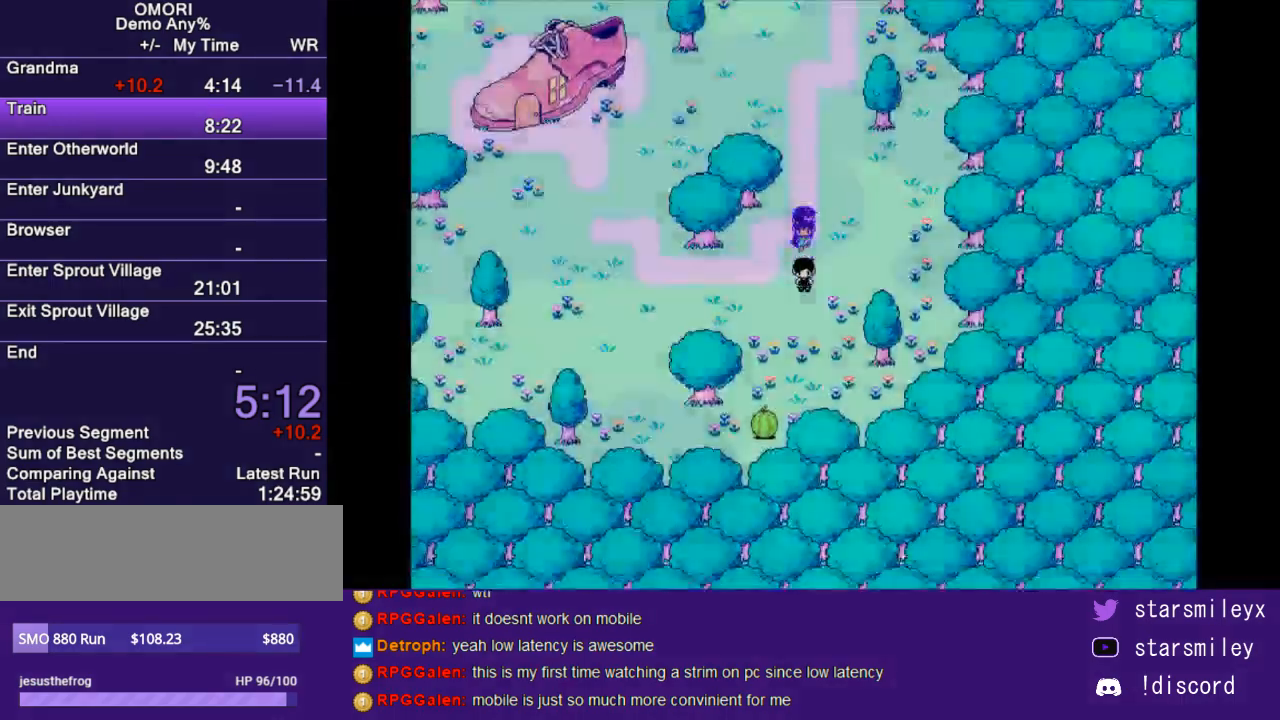
{"keys": ["down"], "events": [[317, "down", "up"], [350, "left", "down"], [483, "down", "down"], [483, "left", "up"]]}
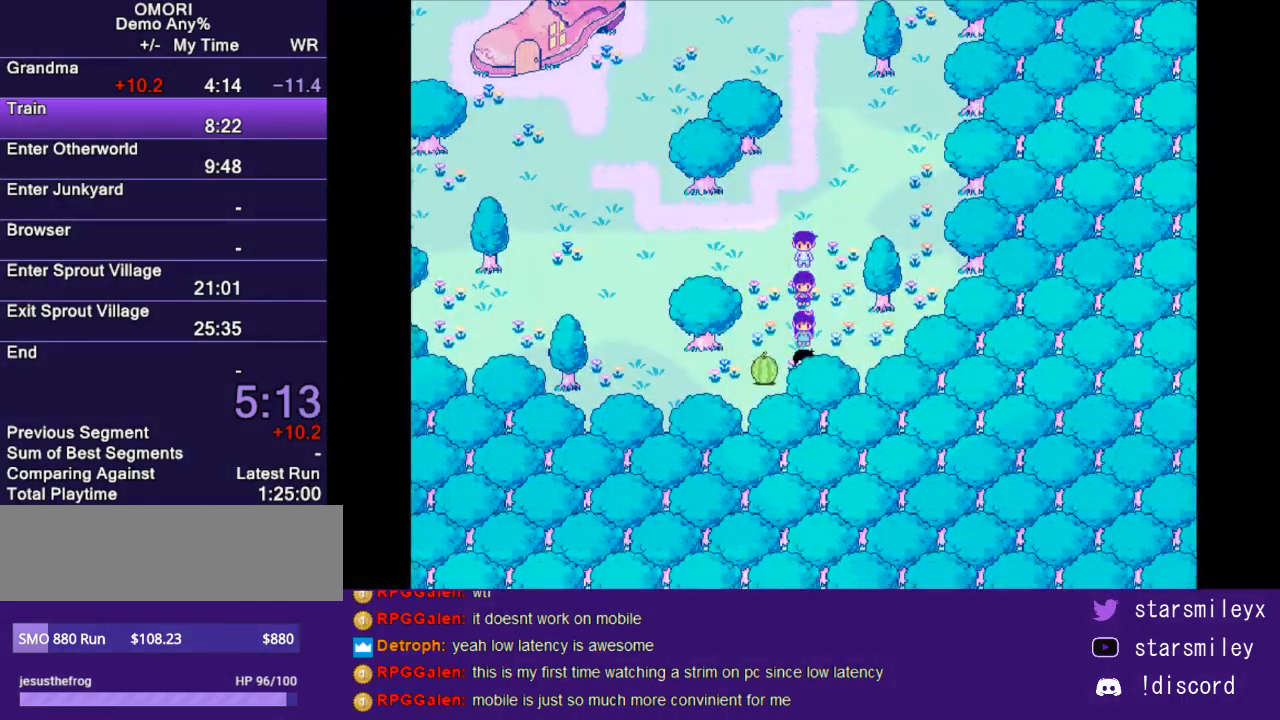
{"keys": ["z"], "events": [[167, "down", "up"], [433, "z", "down"]]}
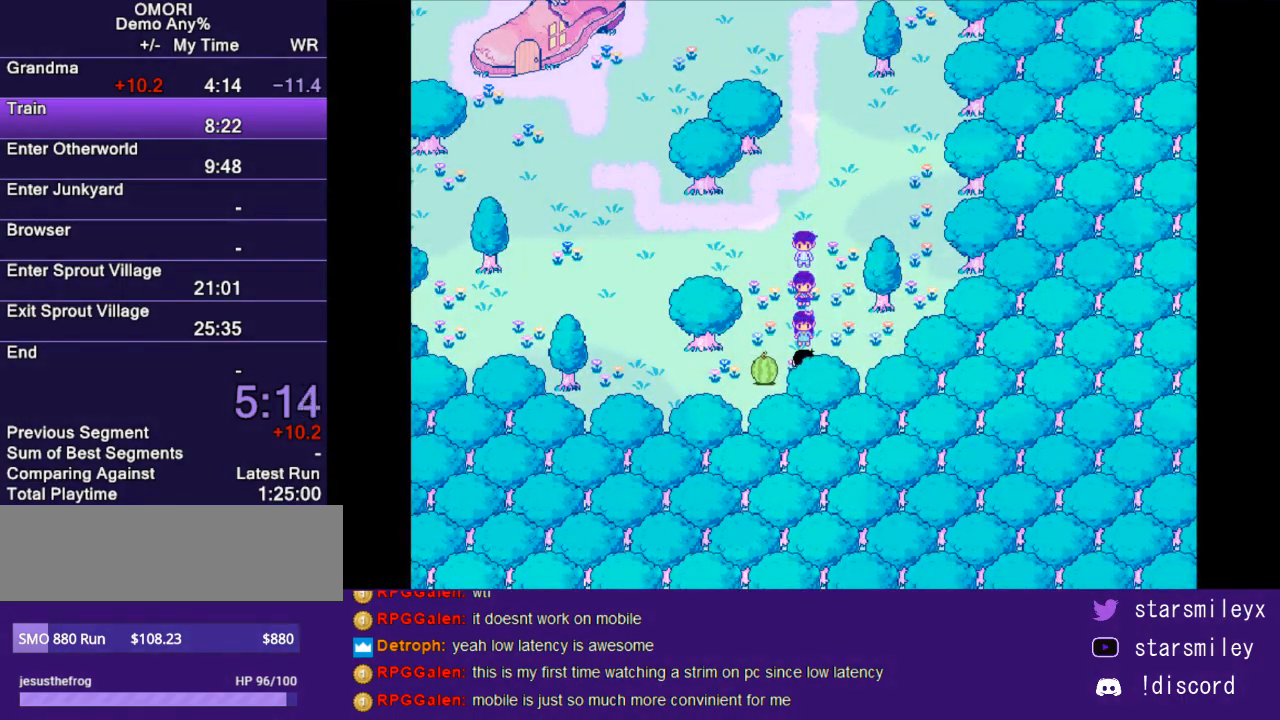
{"keys": [], "events": [[33, "z", "up"], [267, "left", "down"], [367, "left", "up"], [417, "z", "down"], [483, "z", "up"]]}
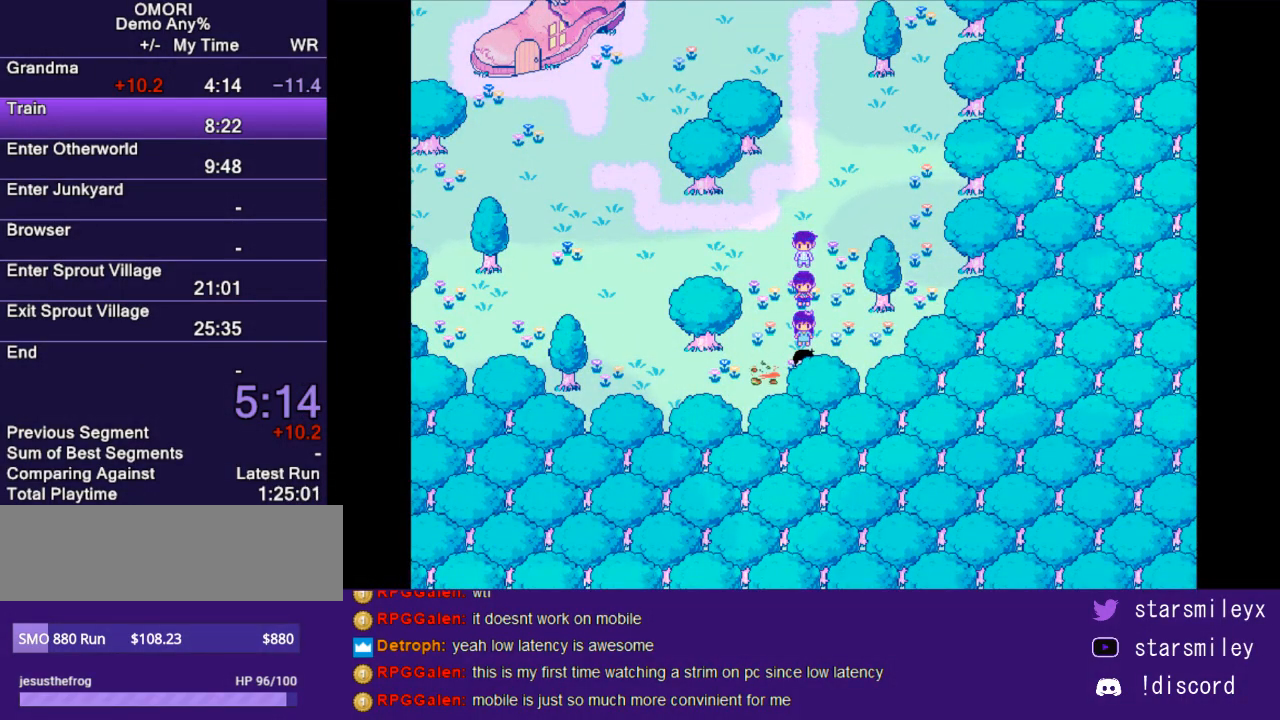
{"keys": ["up"], "events": [[217, "z", "down"], [250, "z", "up"], [383, "z", "down"], [433, "up", "down"], [467, "z", "up"]]}
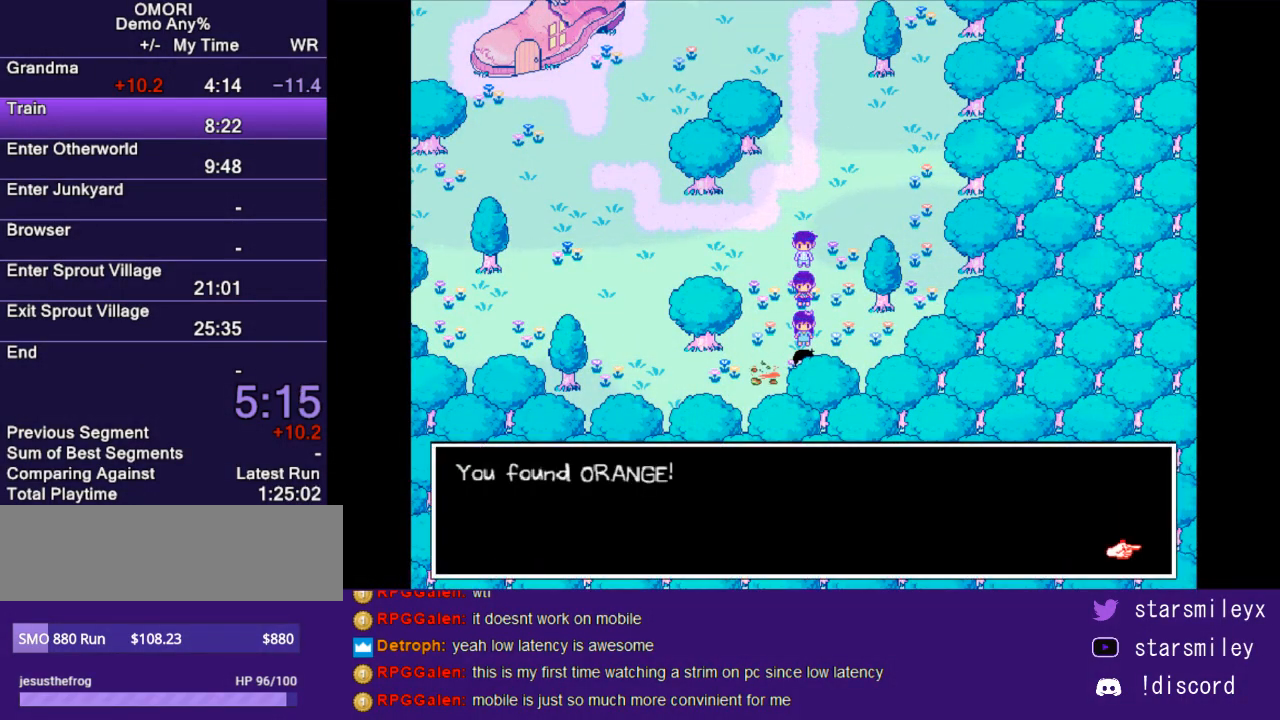
{"keys": ["up"], "events": [[33, "z", "down"], [100, "z", "up"], [200, "z", "down"], [233, "z", "up"]]}
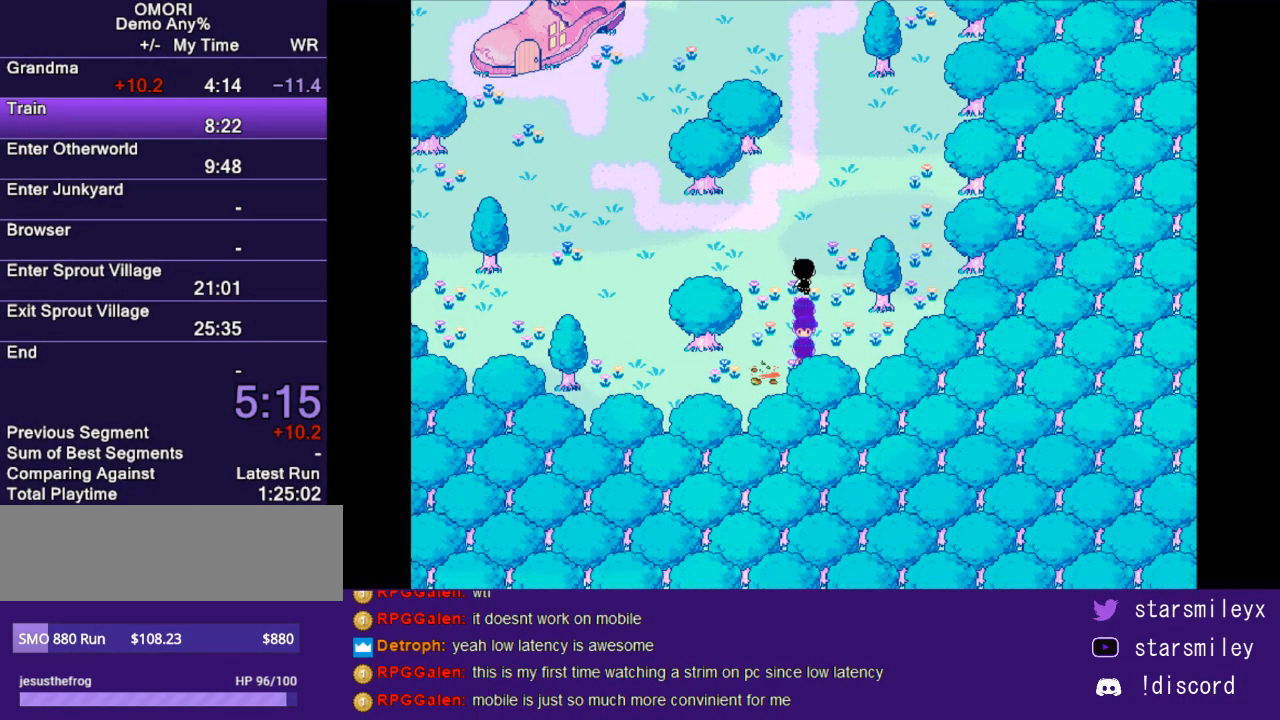
{"keys": ["up"], "events": []}
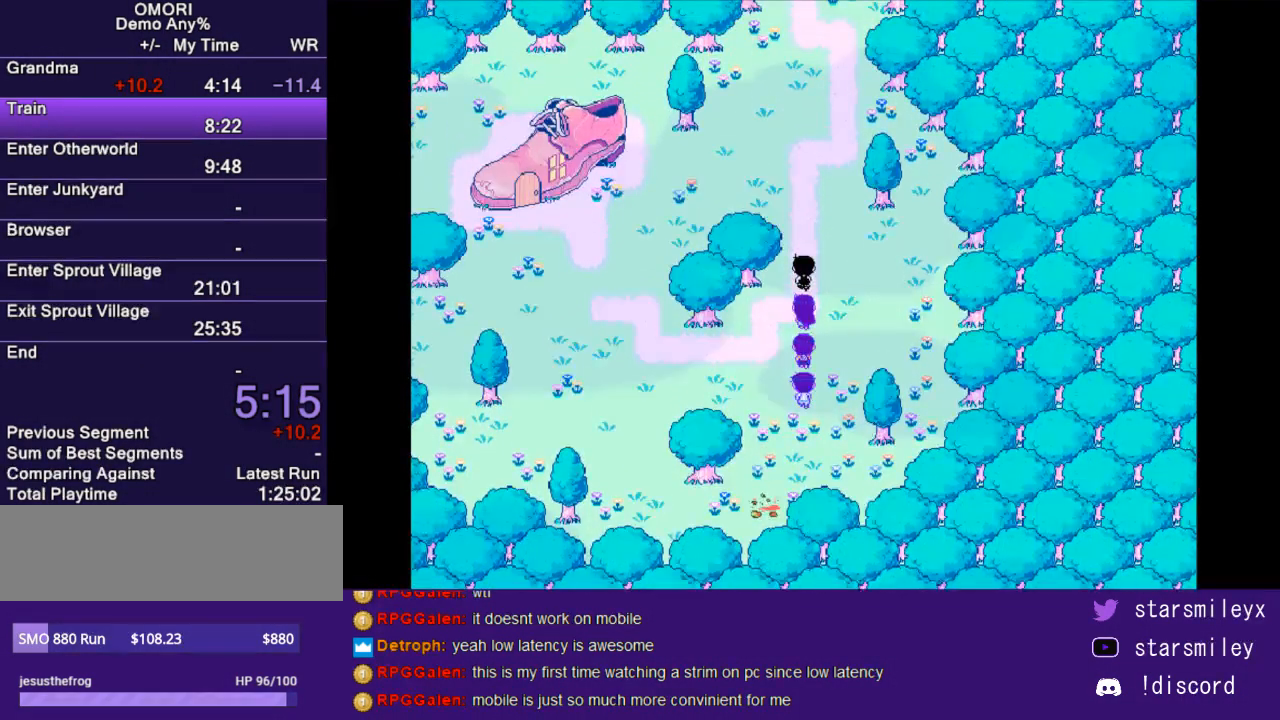
{"keys": ["up"], "events": []}
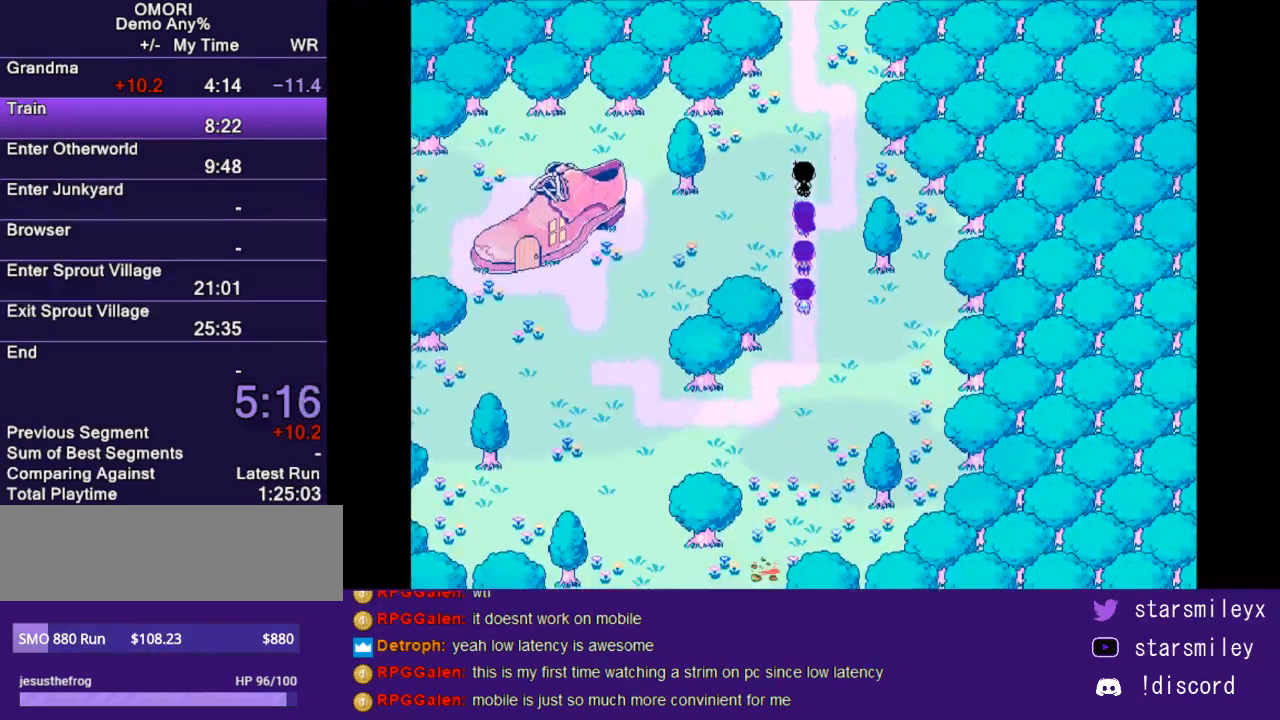
{"keys": ["up"], "events": []}
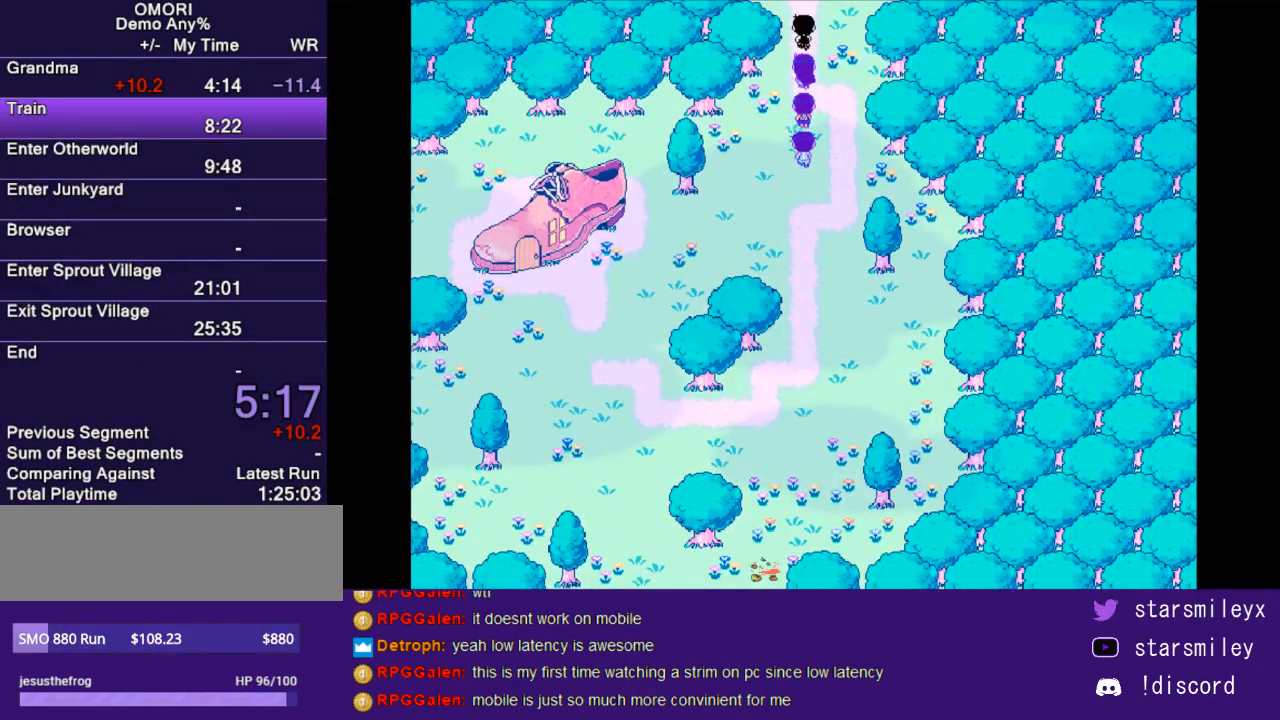
{"keys": ["up"], "events": []}
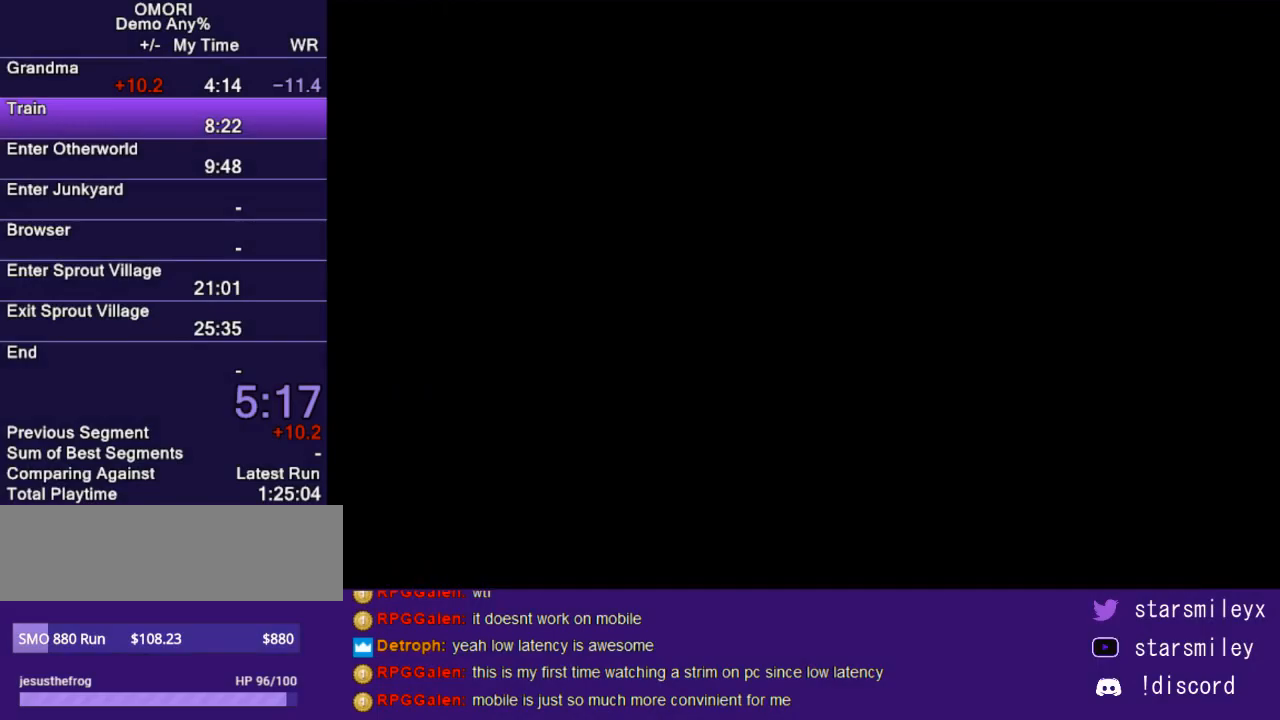
{"keys": [], "events": [[50, "up", "up"]]}
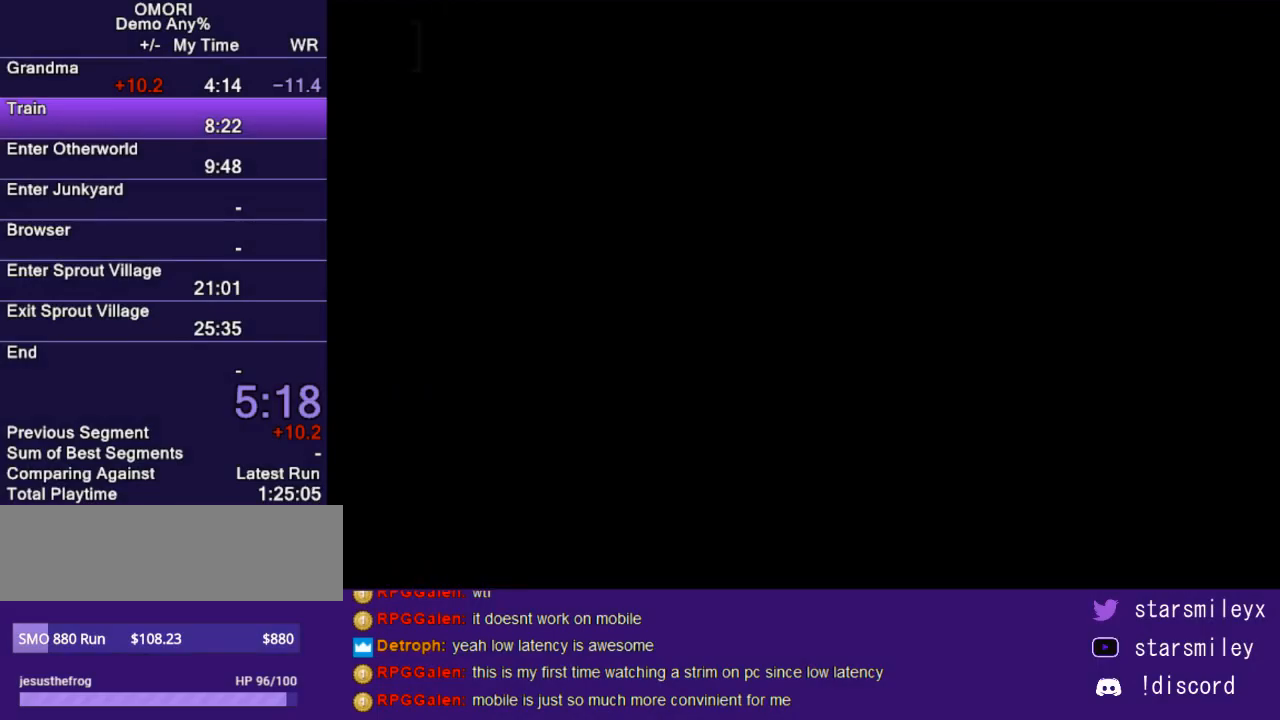
{"keys": [], "events": []}
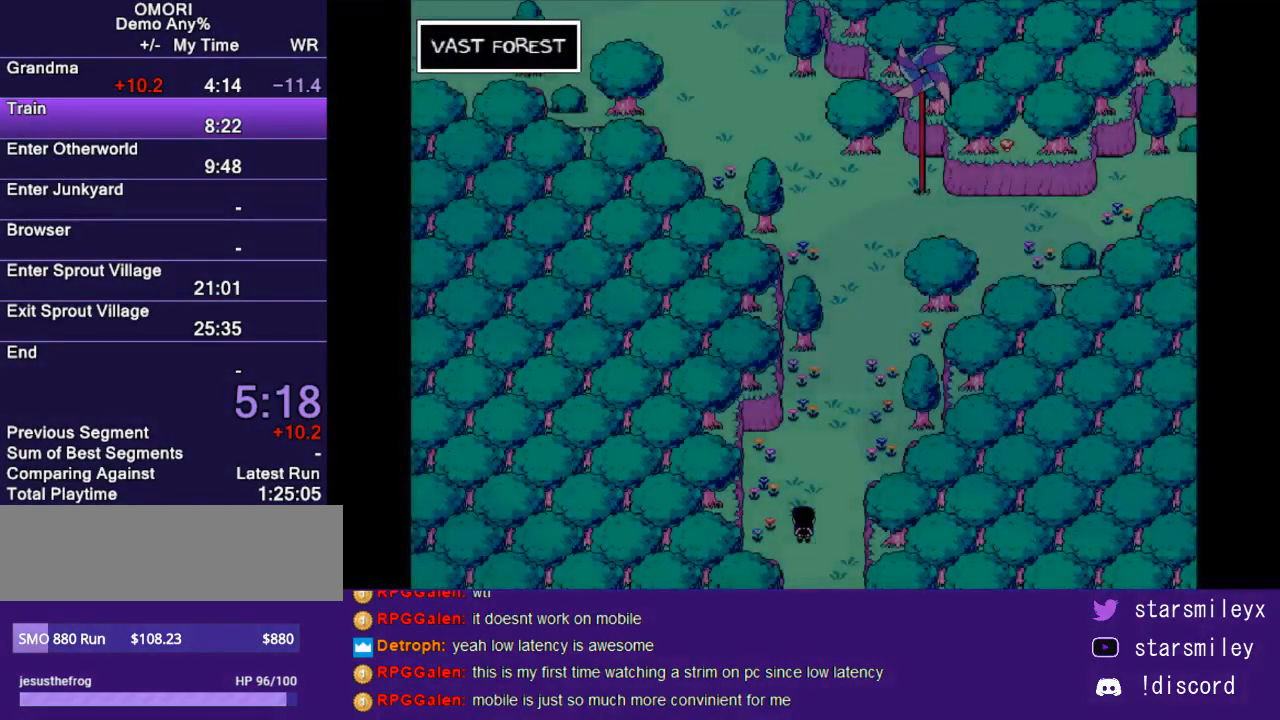
{"keys": ["up"], "events": [[17, "up", "down"]]}